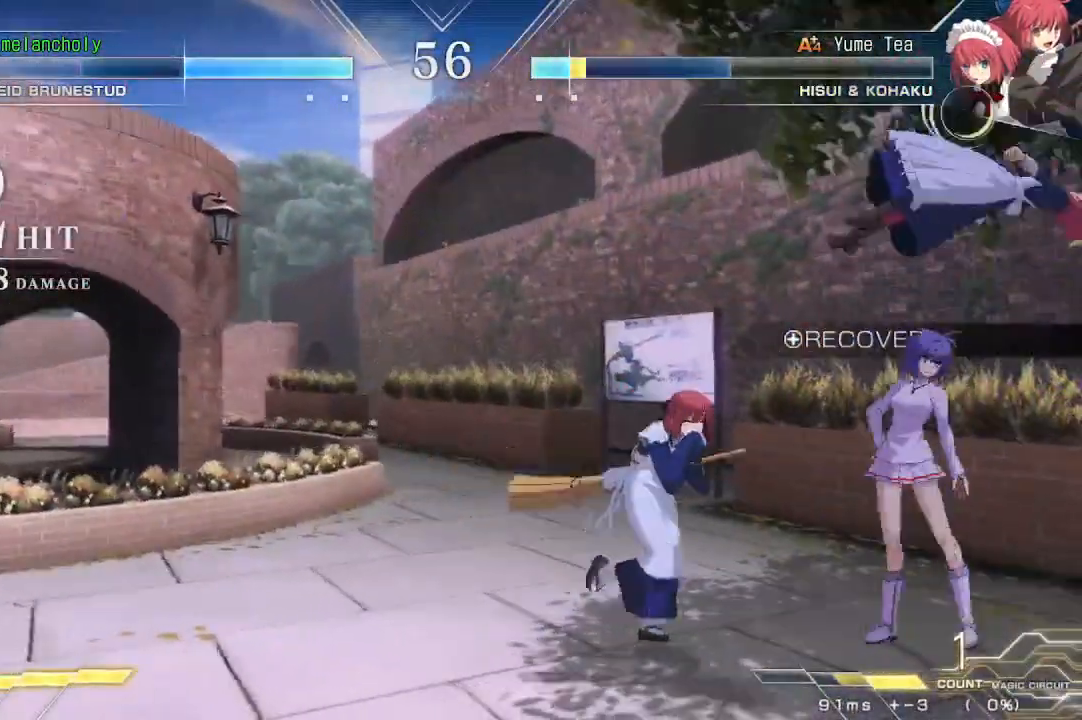
Gameplay with a controller (arcade stick); each line is a JSON object with the inputs held at the frame after it. "events" lists button and stick changes between this image and that frame as [ms after this image, input, new state], when the widget could be followed in between. Not read: L3 R3 other_buttons.
{"buttons": ["TRIANGLE"], "events": [[150, "DPAD_UP", "up"], [167, "DPAD_LEFT", "down"], [367, "DPAD_UP", "down"], [383, "TRIANGLE", "down"], [467, "DPAD_LEFT", "up"], [467, "DPAD_UP", "up"]]}
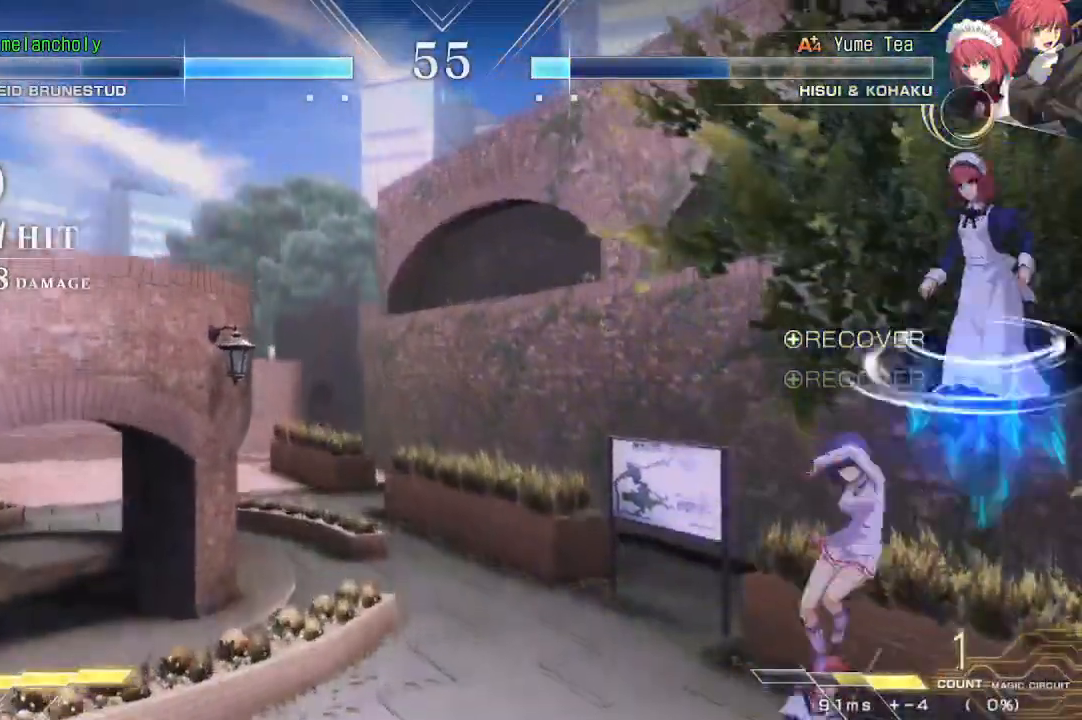
{"buttons": ["TRIANGLE", "DPAD_UP"], "events": [[67, "TRIANGLE", "up"], [383, "DPAD_UP", "down"], [433, "TRIANGLE", "down"]]}
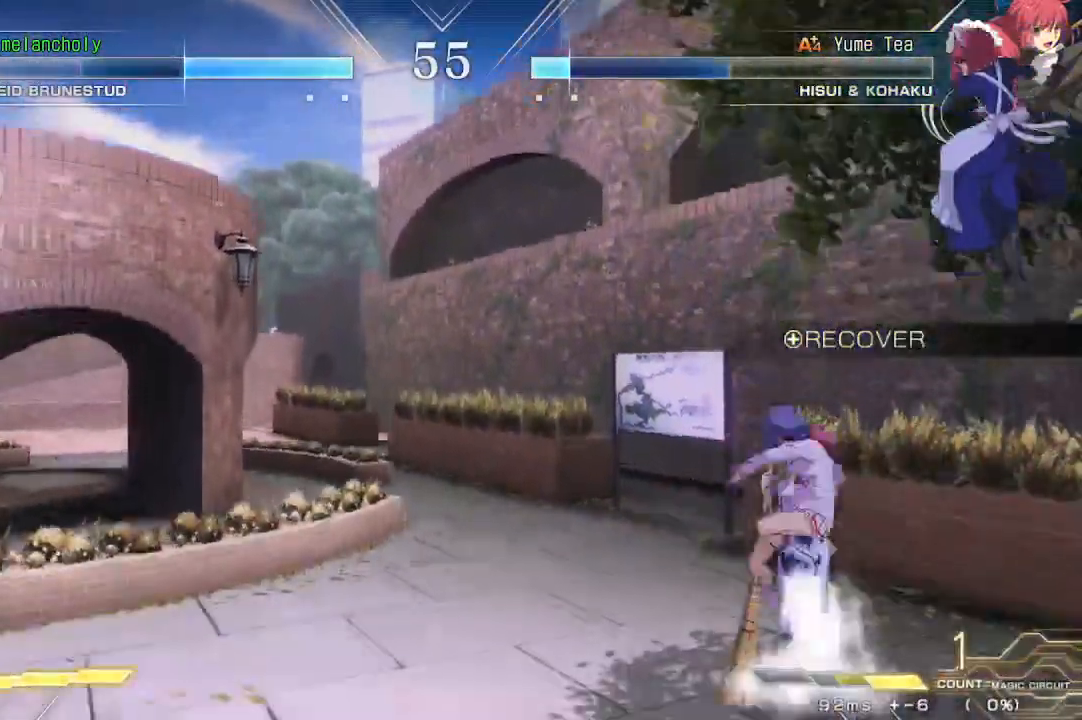
{"buttons": ["R1", "DPAD_LEFT"], "events": [[17, "DPAD_UP", "up"], [33, "DPAD_LEFT", "down"], [283, "DPAD_LEFT", "up"], [333, "DPAD_LEFT", "down"], [367, "TRIANGLE", "up"], [383, "R1", "down"]]}
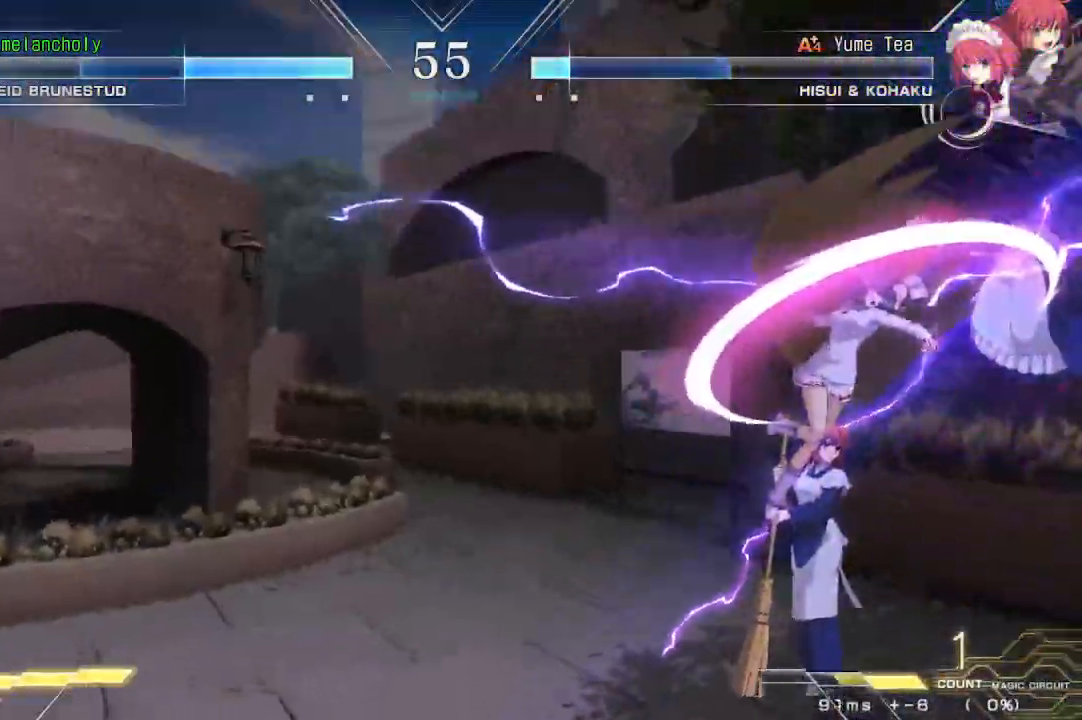
{"buttons": ["SQUARE", "TRIANGLE", "DPAD_LEFT"], "events": [[117, "R1", "up"], [183, "R1", "down"], [267, "R1", "up"], [400, "SQUARE", "down"], [400, "TRIANGLE", "down"]]}
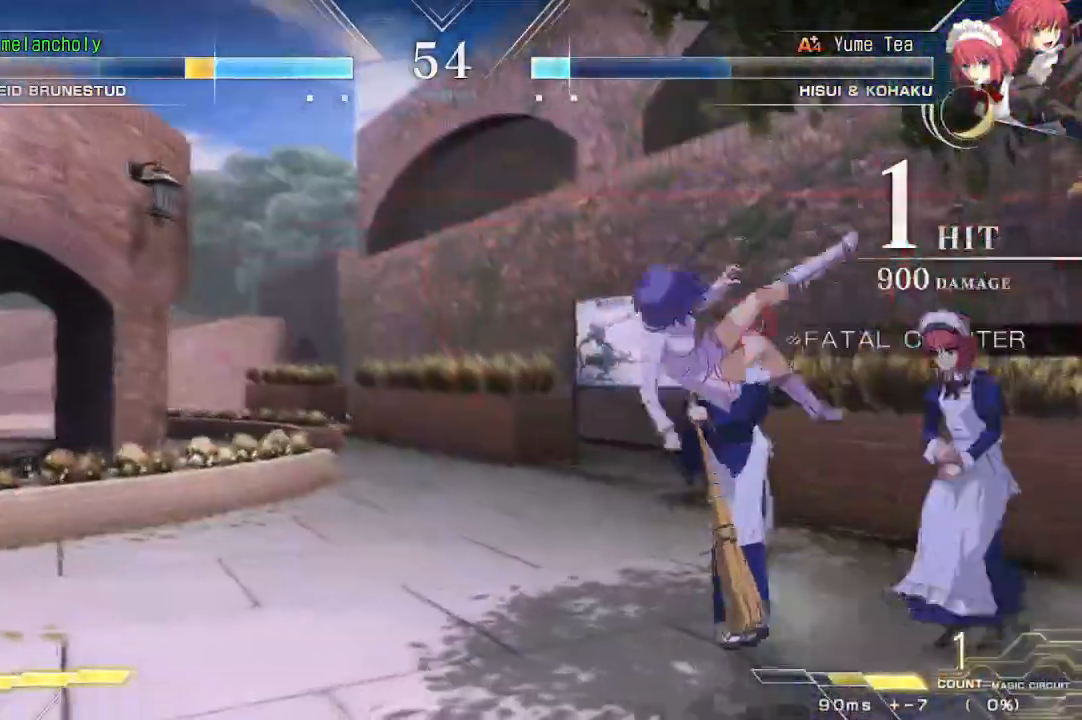
{"buttons": ["SQUARE", "TRIANGLE", "DPAD_LEFT"], "events": []}
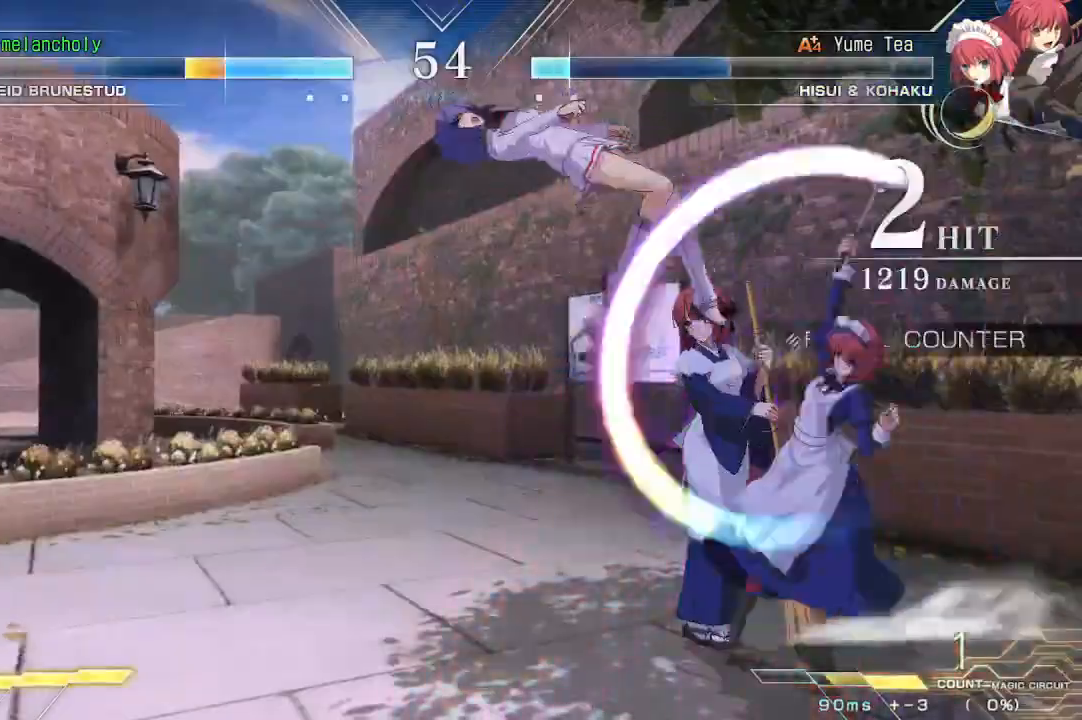
{"buttons": ["SQUARE", "TRIANGLE", "DPAD_LEFT"], "events": []}
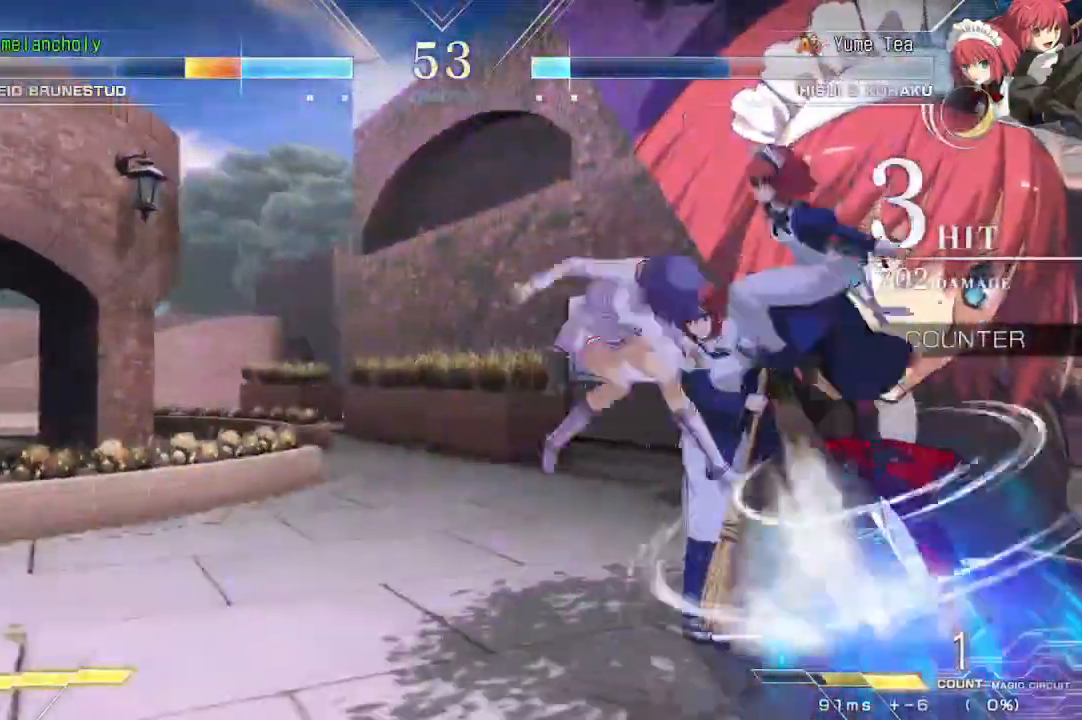
{"buttons": ["SQUARE", "TRIANGLE", "DPAD_LEFT"]}
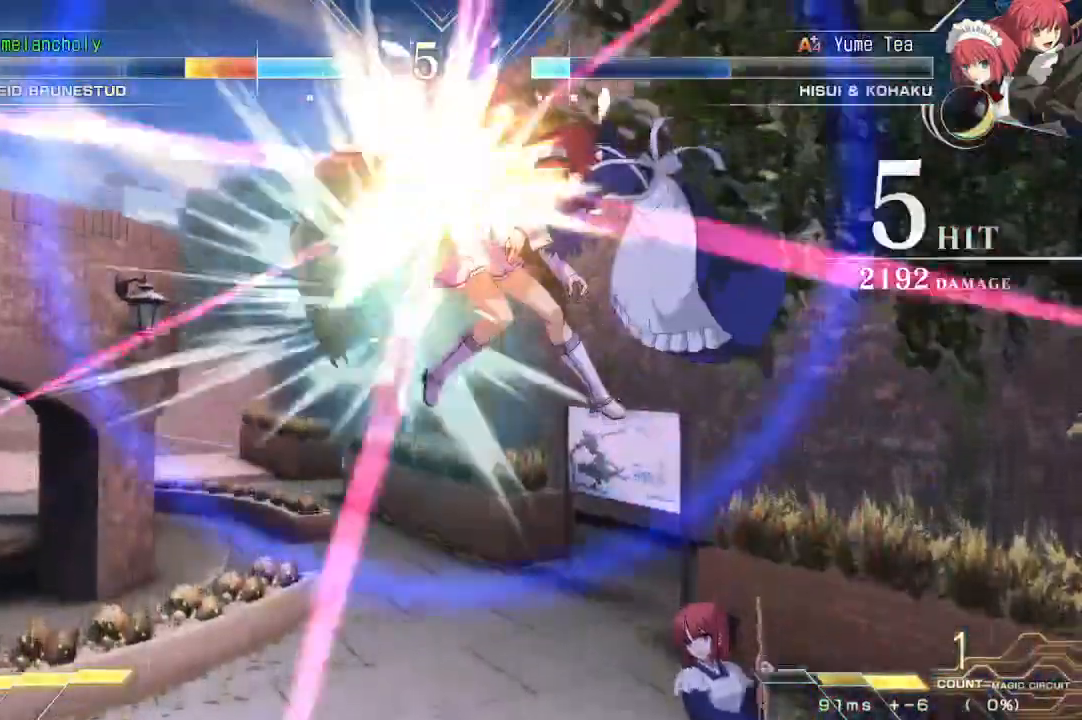
{"buttons": ["SQUARE", "TRIANGLE", "DPAD_LEFT"], "events": []}
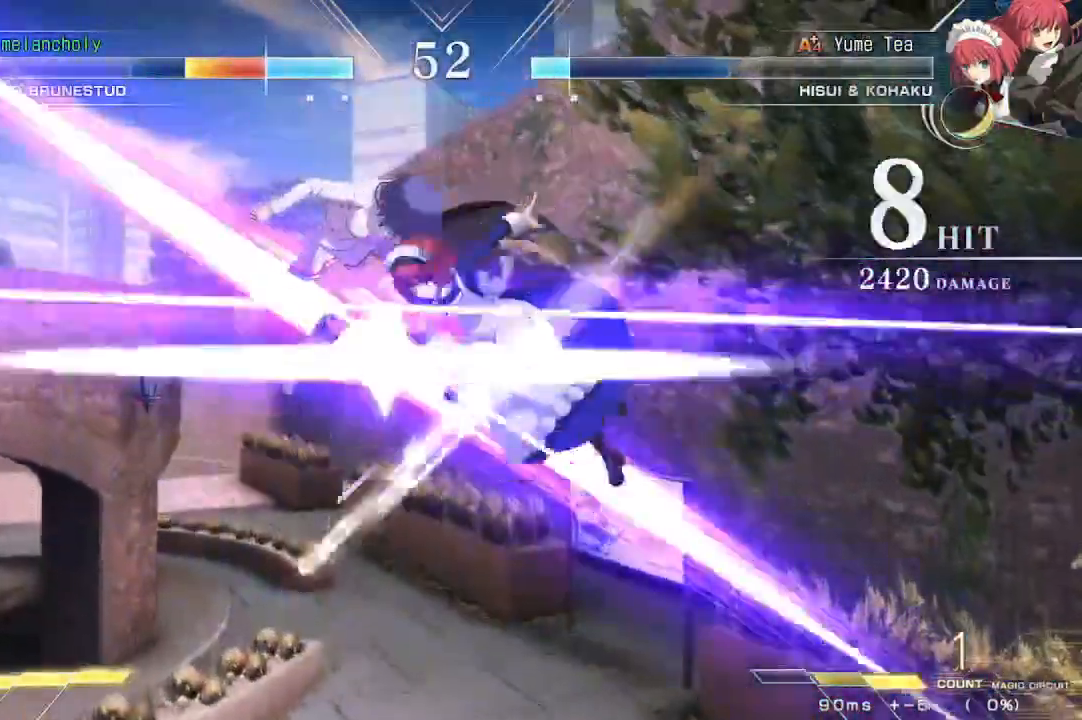
{"buttons": ["SQUARE", "TRIANGLE", "DPAD_LEFT"]}
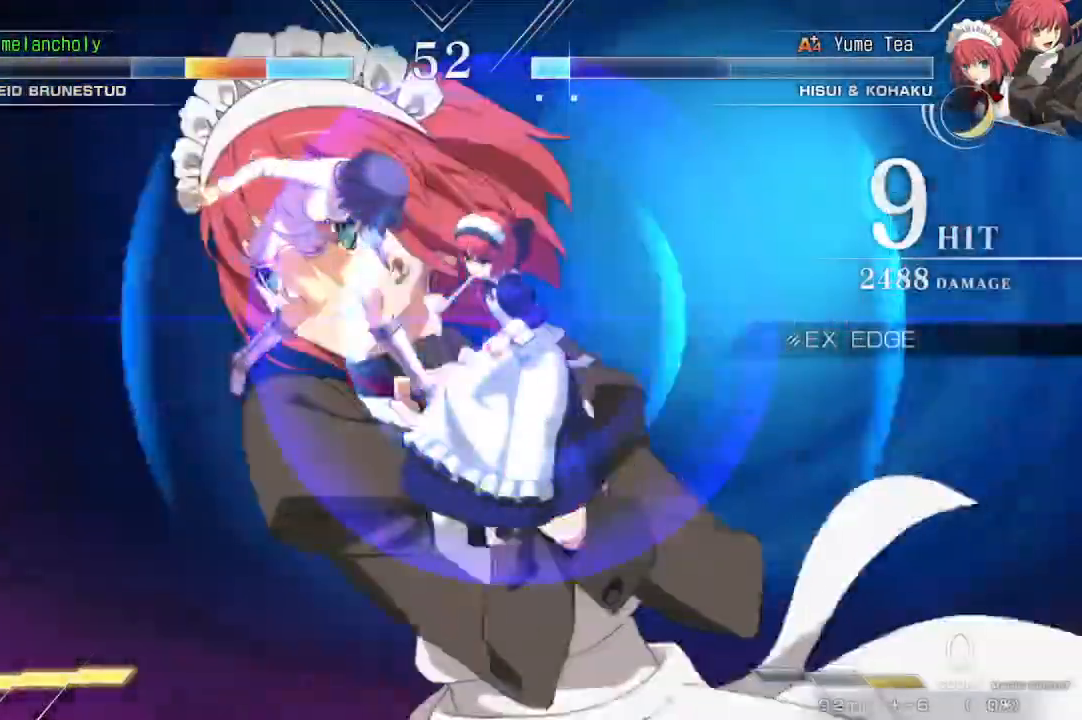
{"buttons": ["SQUARE", "TRIANGLE", "DPAD_LEFT"], "events": []}
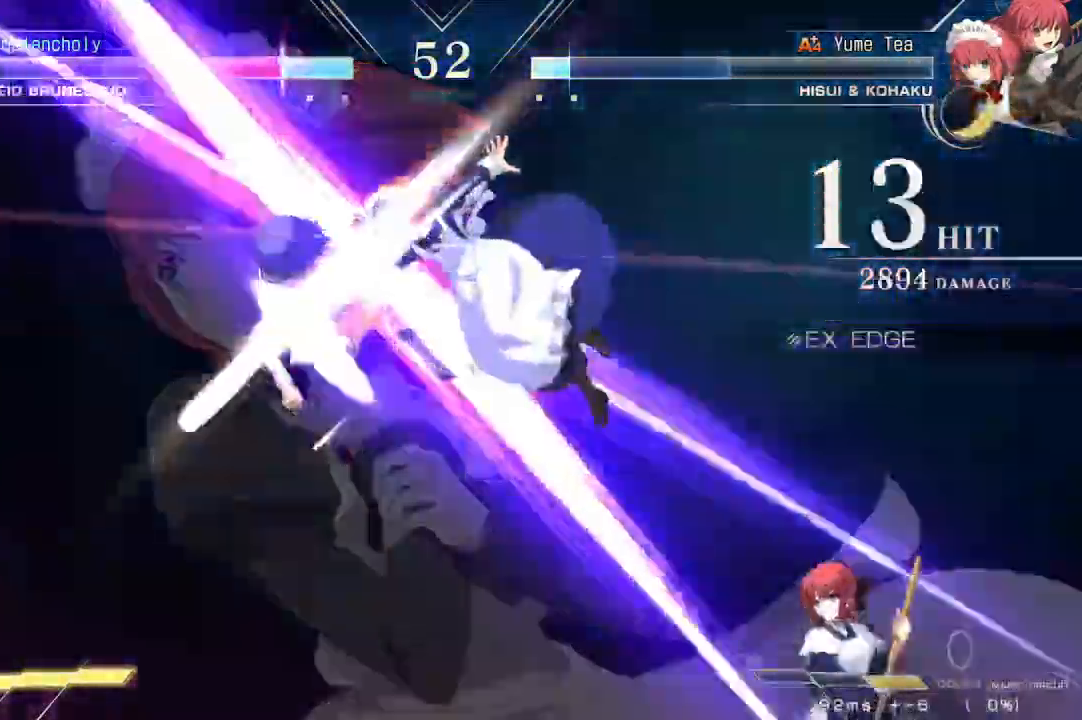
{"buttons": ["SQUARE", "TRIANGLE", "DPAD_LEFT"], "events": []}
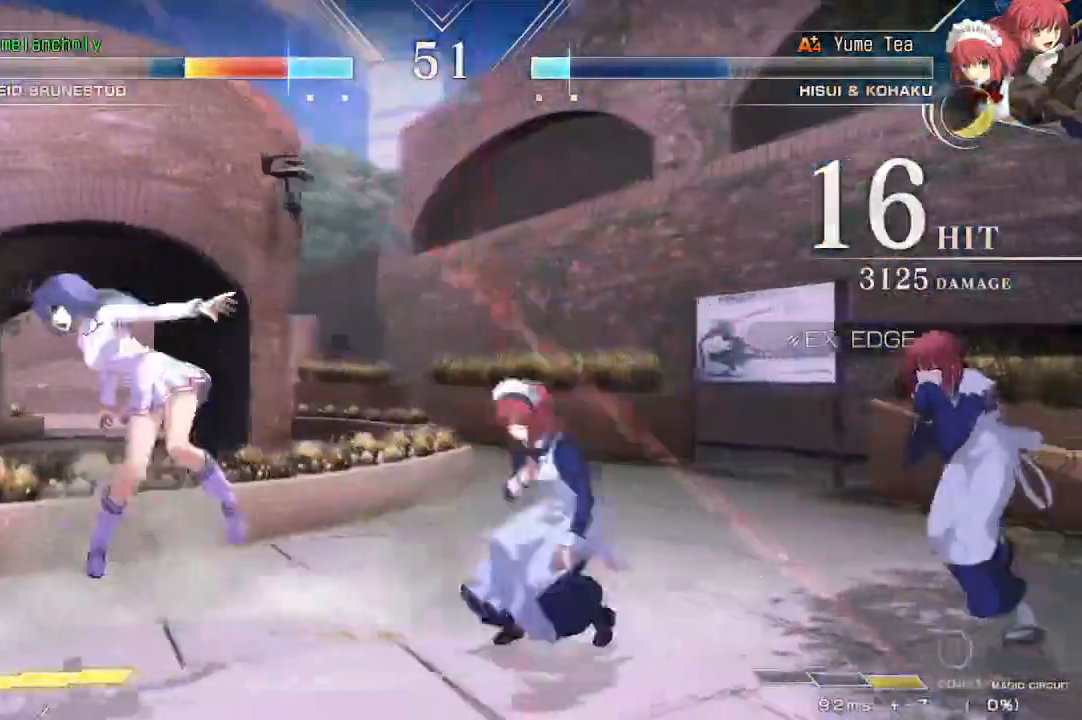
{"buttons": ["SQUARE", "TRIANGLE", "DPAD_LEFT"], "events": []}
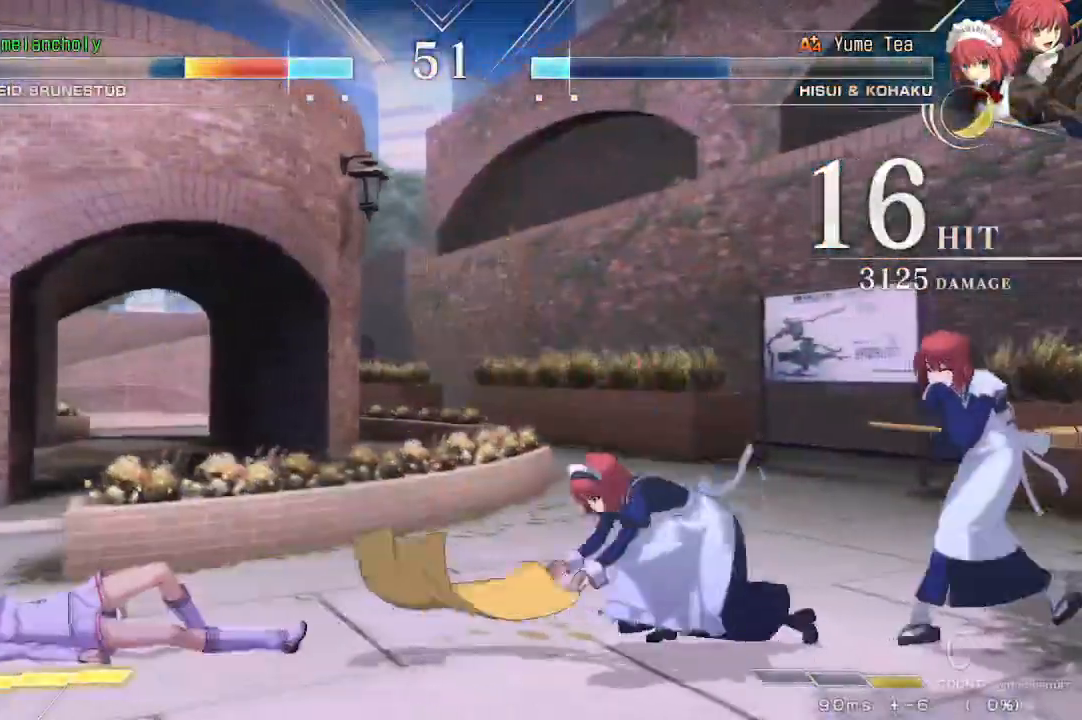
{"buttons": ["DPAD_LEFT"], "events": [[267, "SQUARE", "up"], [283, "TRIANGLE", "up"], [367, "DPAD_DOWN", "down"], [467, "DPAD_DOWN", "up"]]}
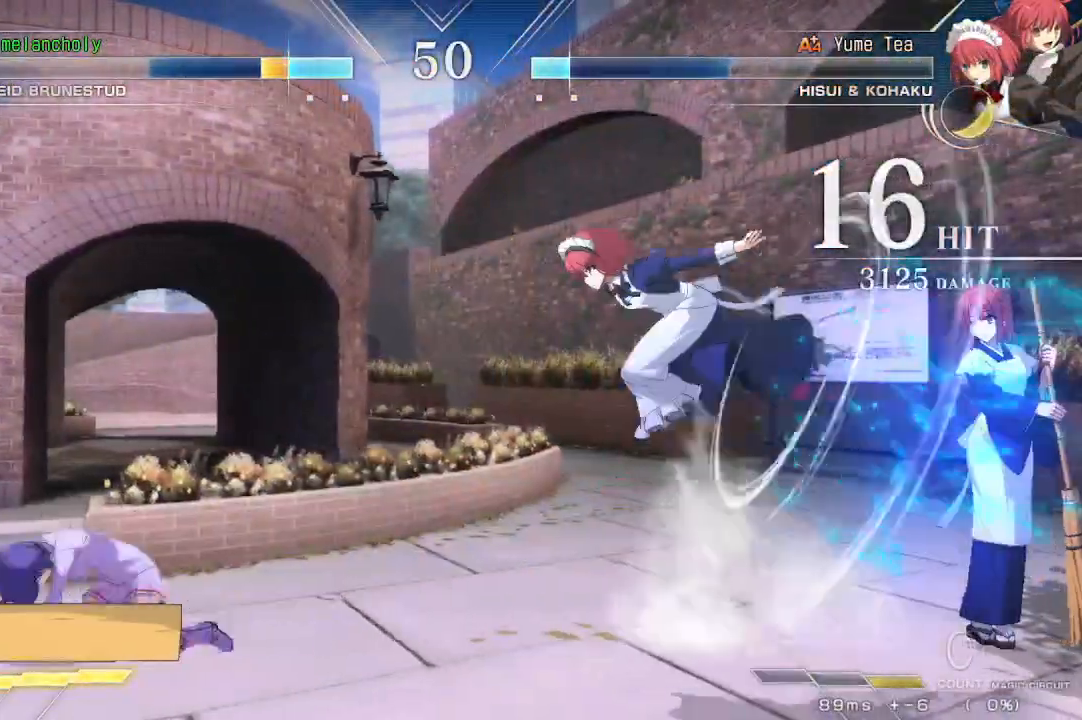
{"buttons": ["DPAD_LEFT"], "events": [[100, "R1", "down"], [100, "SQUARE", "down"], [117, "TRIANGLE", "down"], [183, "R1", "up"], [183, "SQUARE", "up"], [183, "TRIANGLE", "up"], [250, "R1", "down"], [250, "SQUARE", "down"], [250, "TRIANGLE", "down"], [300, "TRIANGLE", "up"], [317, "R1", "up"], [317, "SQUARE", "up"], [383, "R1", "down"], [383, "SQUARE", "down"], [383, "TRIANGLE", "down"], [433, "SQUARE", "up"], [467, "R1", "up"], [467, "TRIANGLE", "up"]]}
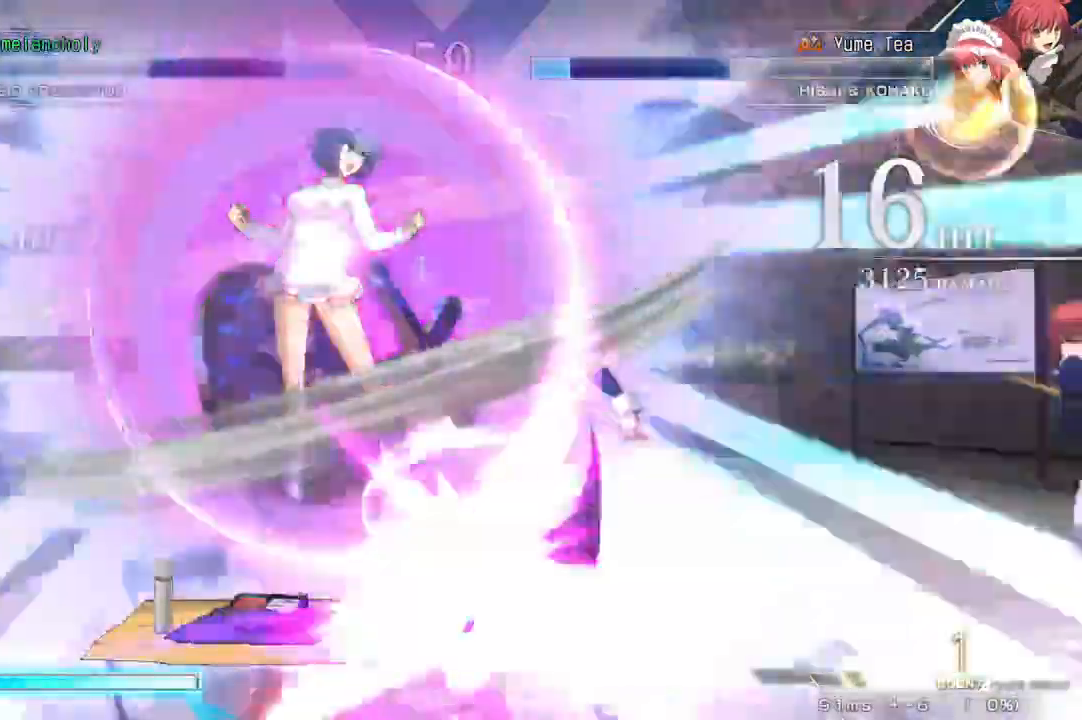
{"buttons": ["DPAD_DOWN"], "events": [[433, "DPAD_DOWN", "down"], [433, "DPAD_LEFT", "up"]]}
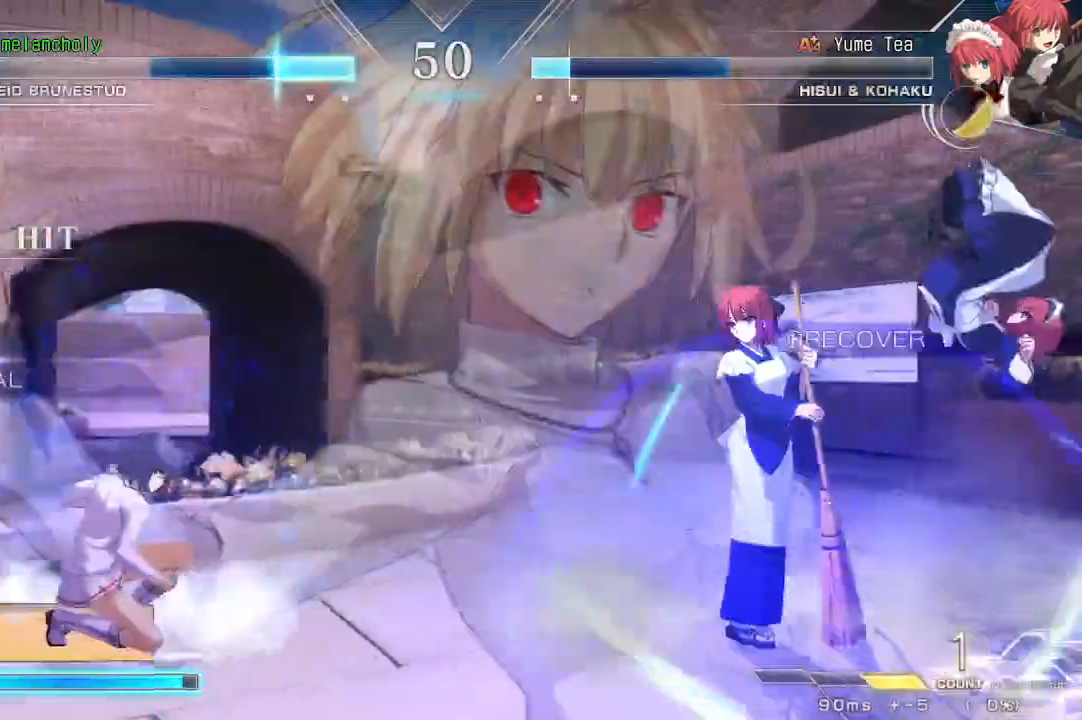
{"buttons": ["DPAD_DOWN", "DPAD_LEFT"], "events": [[67, "DPAD_LEFT", "down"]]}
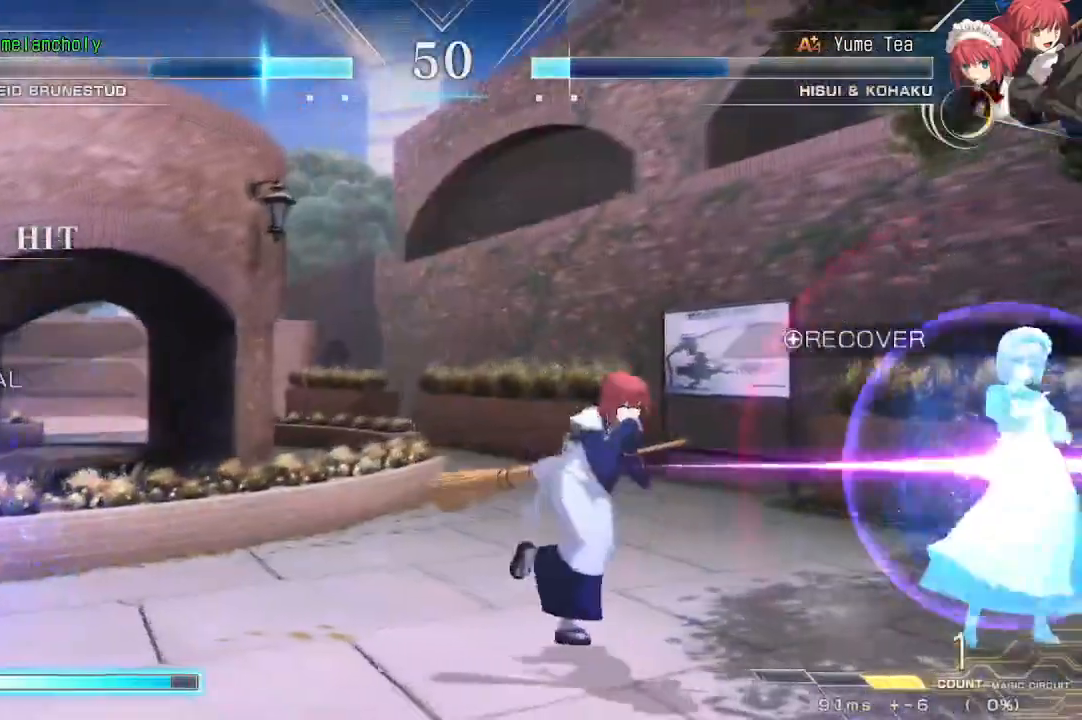
{"buttons": ["DPAD_DOWN", "DPAD_LEFT"], "events": []}
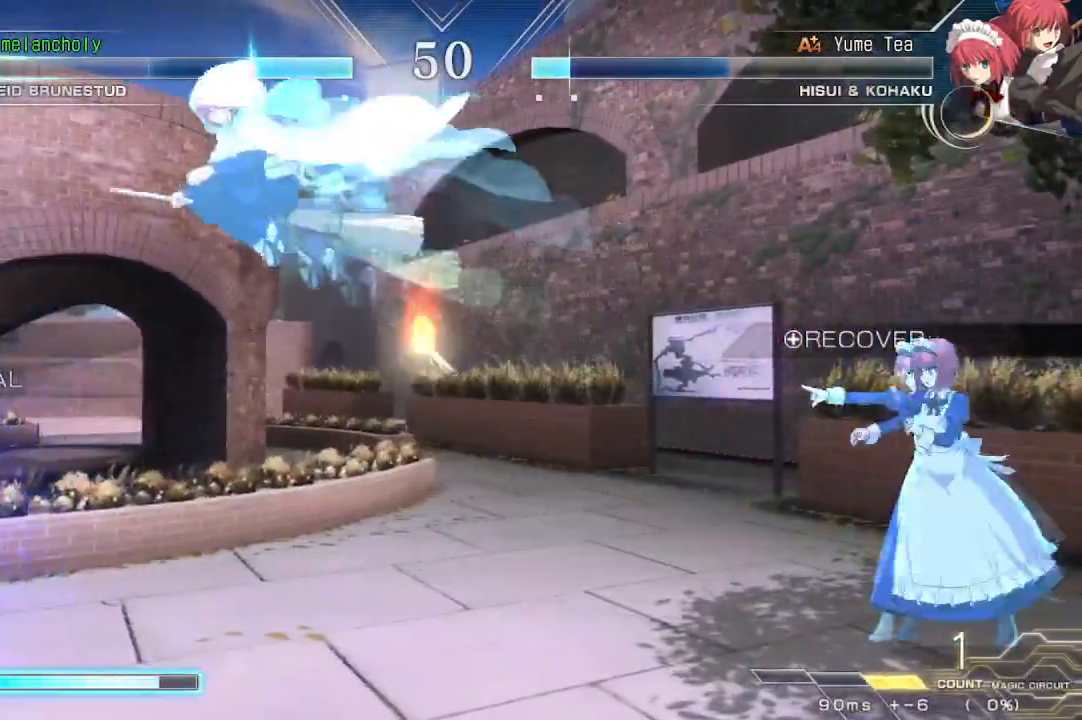
{"buttons": ["DPAD_LEFT"], "events": [[17, "DPAD_DOWN", "up"], [117, "DPAD_UP", "down"], [183, "DPAD_LEFT", "up"], [267, "SQUARE", "down"], [283, "DPAD_UP", "up"], [383, "SQUARE", "up"], [417, "DPAD_LEFT", "down"]]}
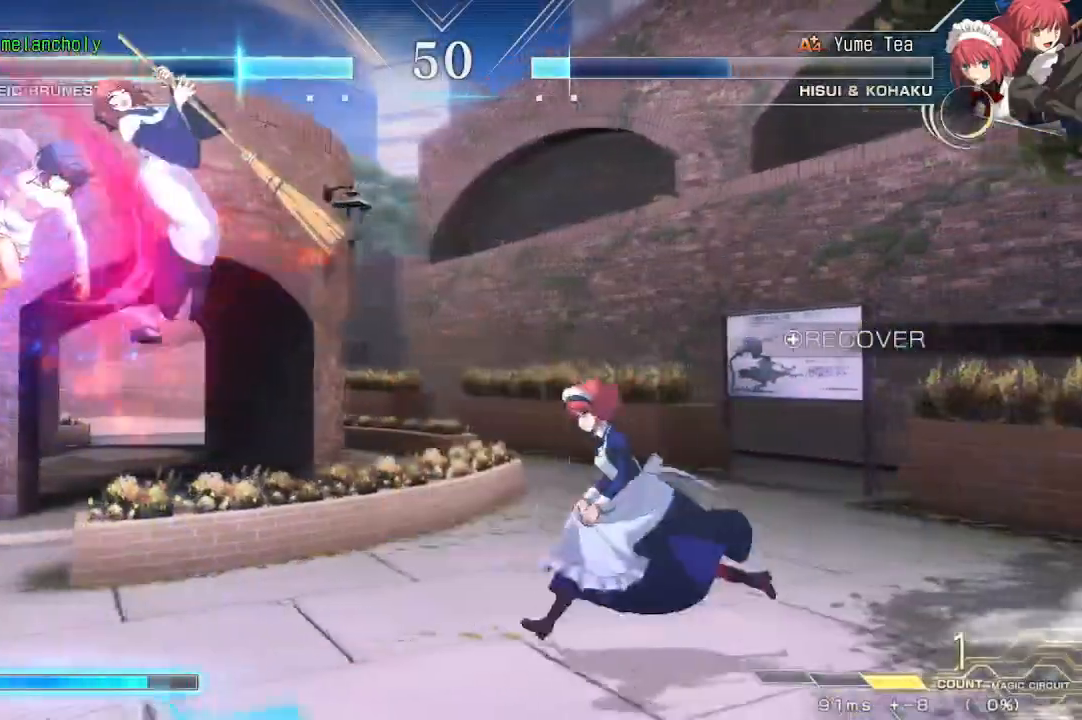
{"buttons": ["CROSS", "DPAD_DOWN", "DPAD_LEFT"], "events": [[117, "DPAD_DOWN", "down"], [450, "CROSS", "down"]]}
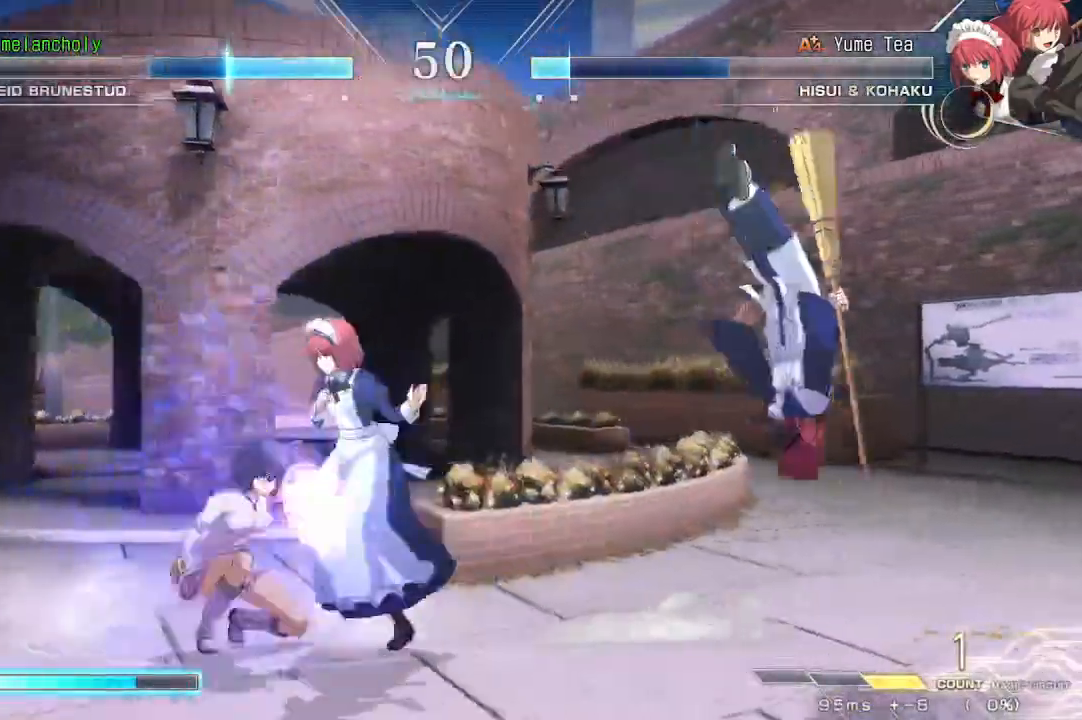
{"buttons": ["CROSS", "TRIANGLE", "DPAD_LEFT"], "events": [[417, "TRIANGLE", "down"], [483, "DPAD_DOWN", "up"]]}
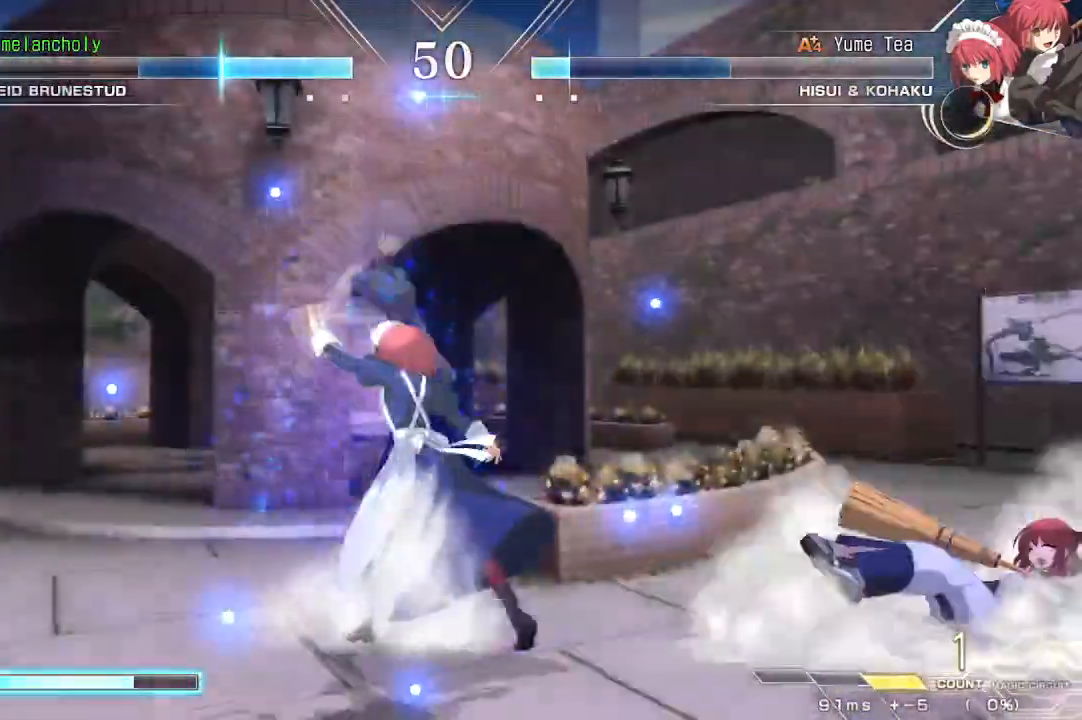
{"buttons": ["DPAD_LEFT"], "events": [[283, "TRIANGLE", "up"], [300, "CROSS", "up"]]}
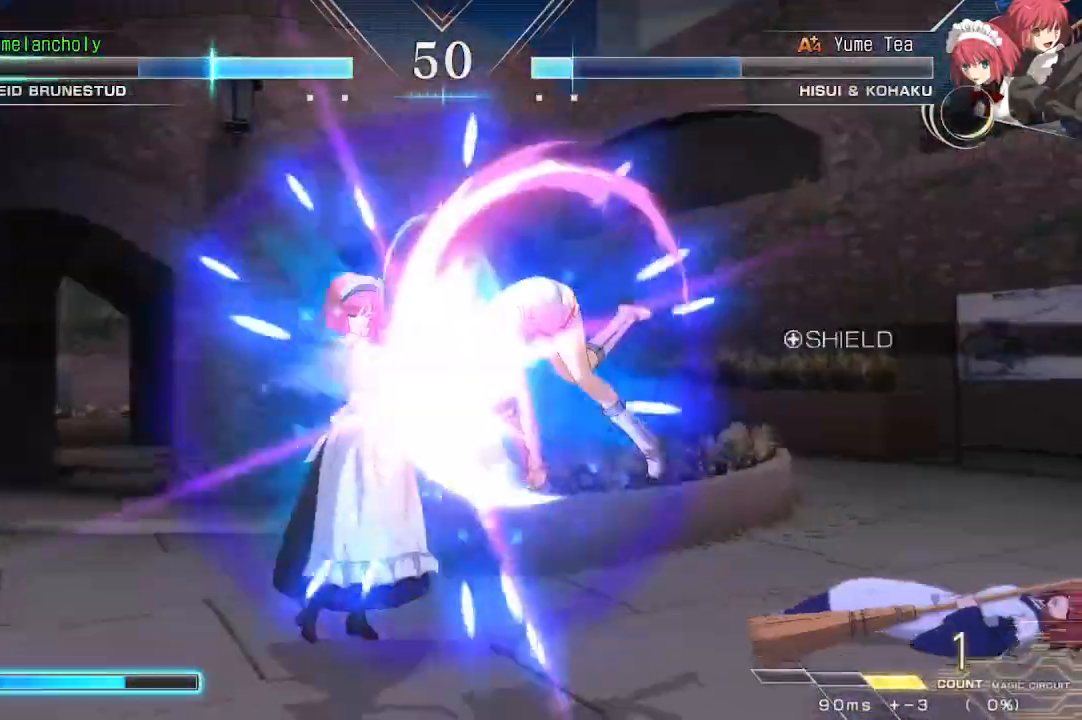
{"buttons": ["DPAD_LEFT"], "events": []}